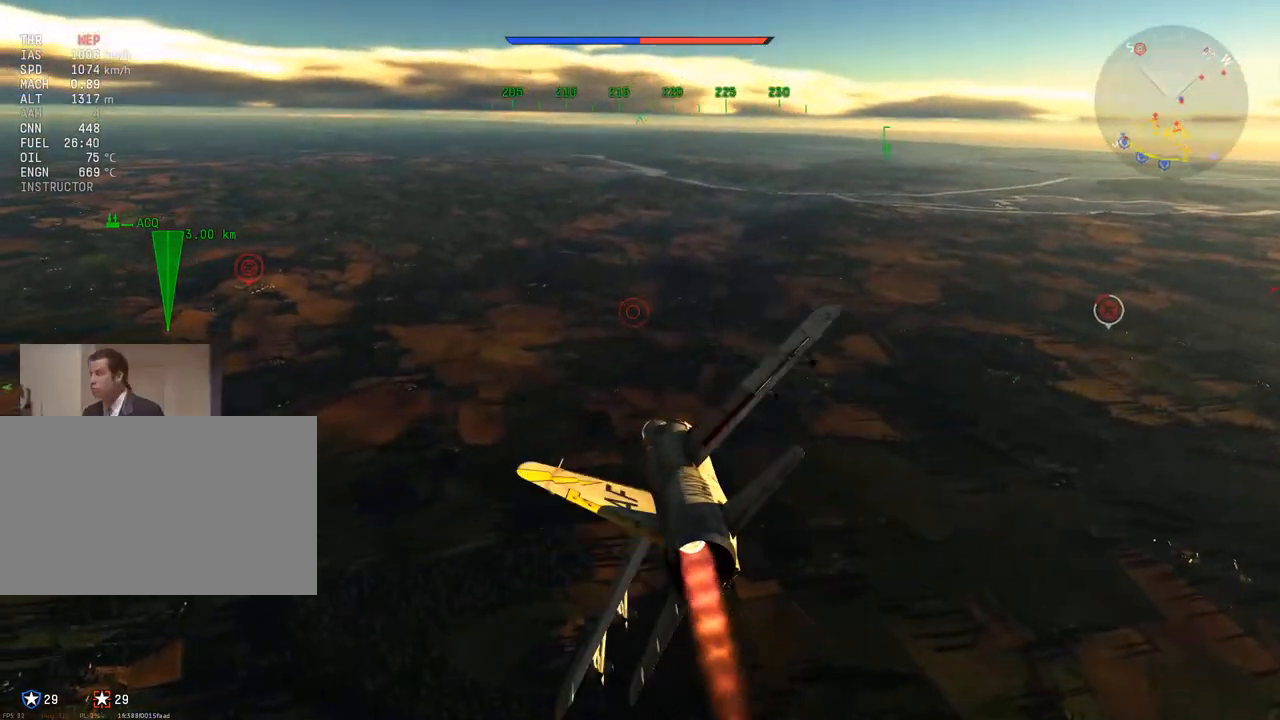
Gameplay with keyboard and mouse; each line is a JSON object with the keys and mouse buttons held at the frame after it. "events" lists presses ("down") and releases ("up") of "1", "2", "3", "4", "5", "a", "alt", "c", "caps_lock", "ctrl", "d", "e", "f", "g", "q", "r", "s", "shift", "space", "t", "tab", "v", "w", "x", "z", "mouse_left", "mouse_wheel" and "mouse_right" between this image and that frame as [ms after this image, input, new state], when the widget could be followed in between. "mouse_left", "mouse_wheel", "mouse_right" = the "left", "wheel", "right" buttons of the "mouse" list. No other keys are recorded. "wheel" means that the mouse wheel is clicked or scrolled. "mouse_move" is the direction in which the mouse moves at that frame (one of eight, or "still"), when it could be read.
{"keys": ["w"], "mouse": [], "mouse_move": "still", "events": [[184, "d", "up"], [367, "a", "down"], [467, "a", "up"]]}
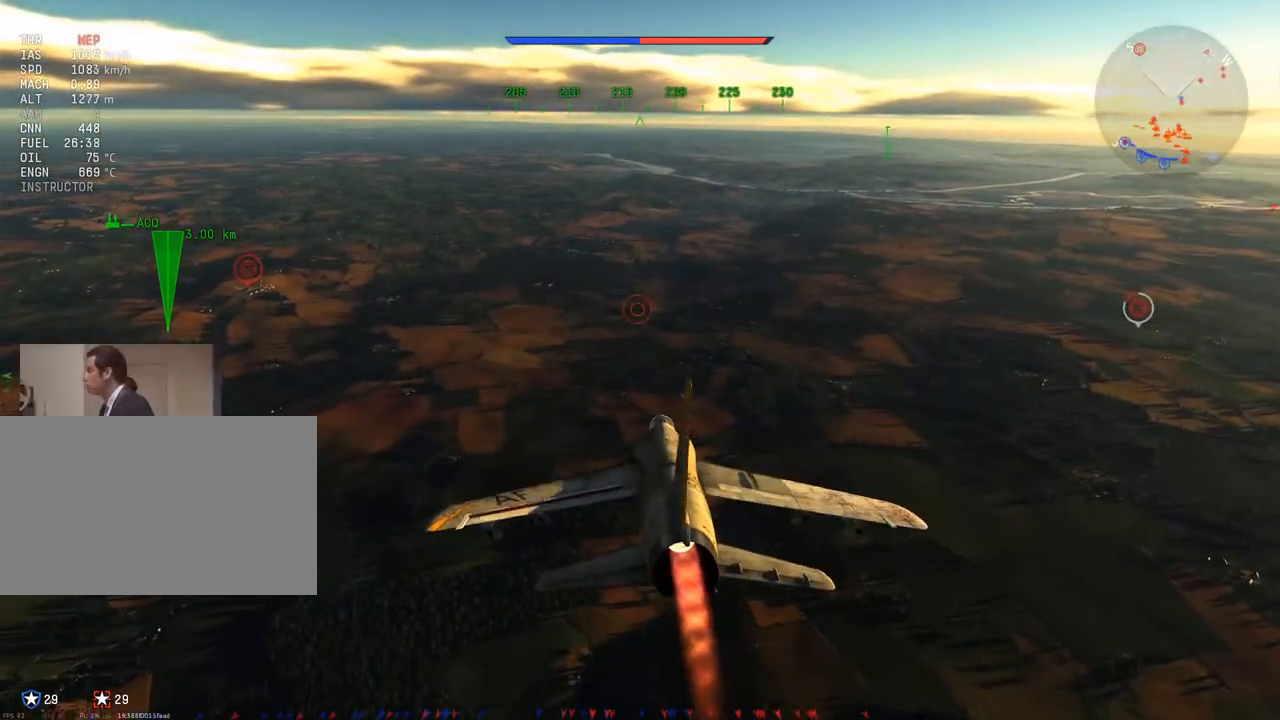
{"keys": ["c", "w"], "mouse": [], "mouse_move": "still", "events": [[434, "c", "down"]]}
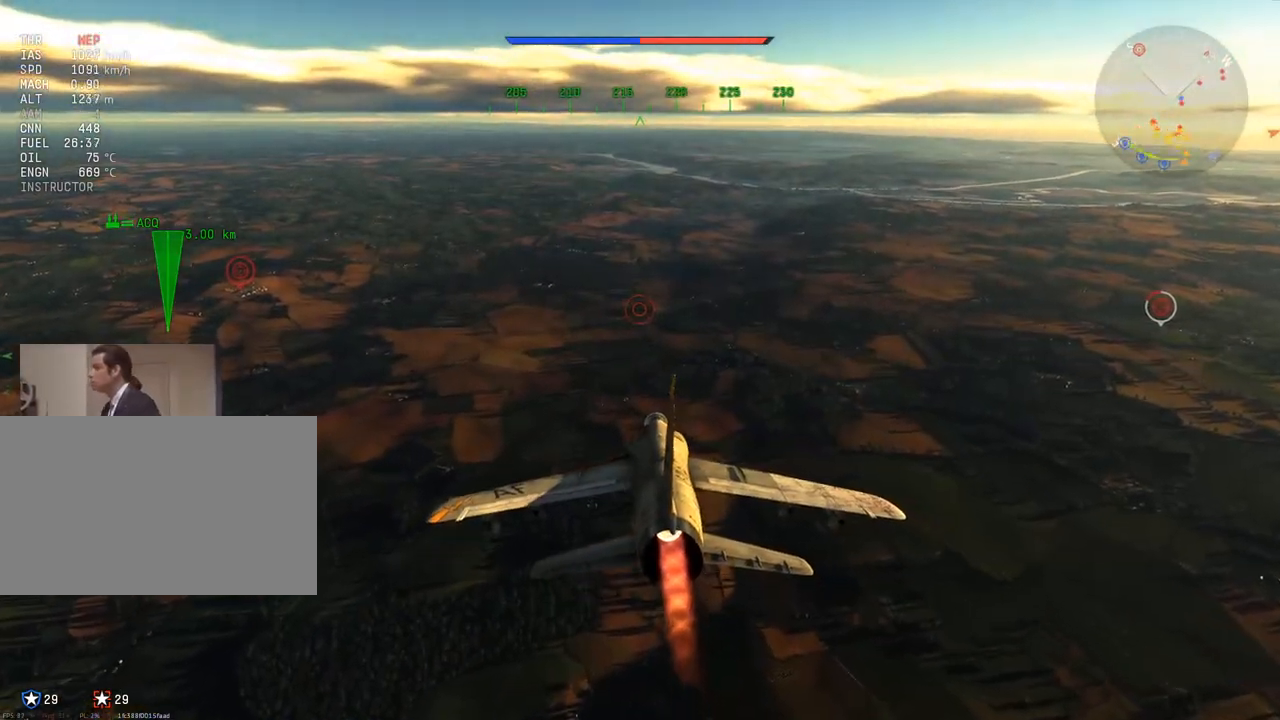
{"keys": ["c", "w"], "mouse": [], "mouse_move": "still", "events": []}
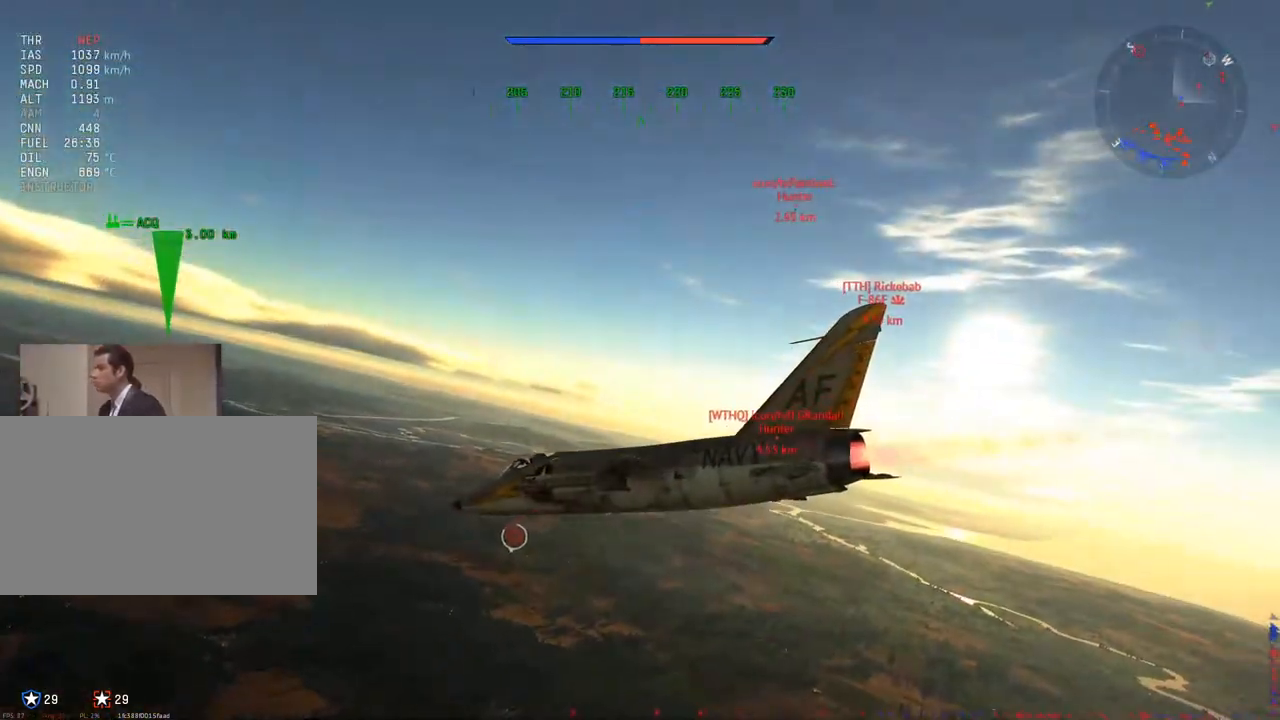
{"keys": ["c", "w"], "mouse": [], "mouse_move": "still", "events": []}
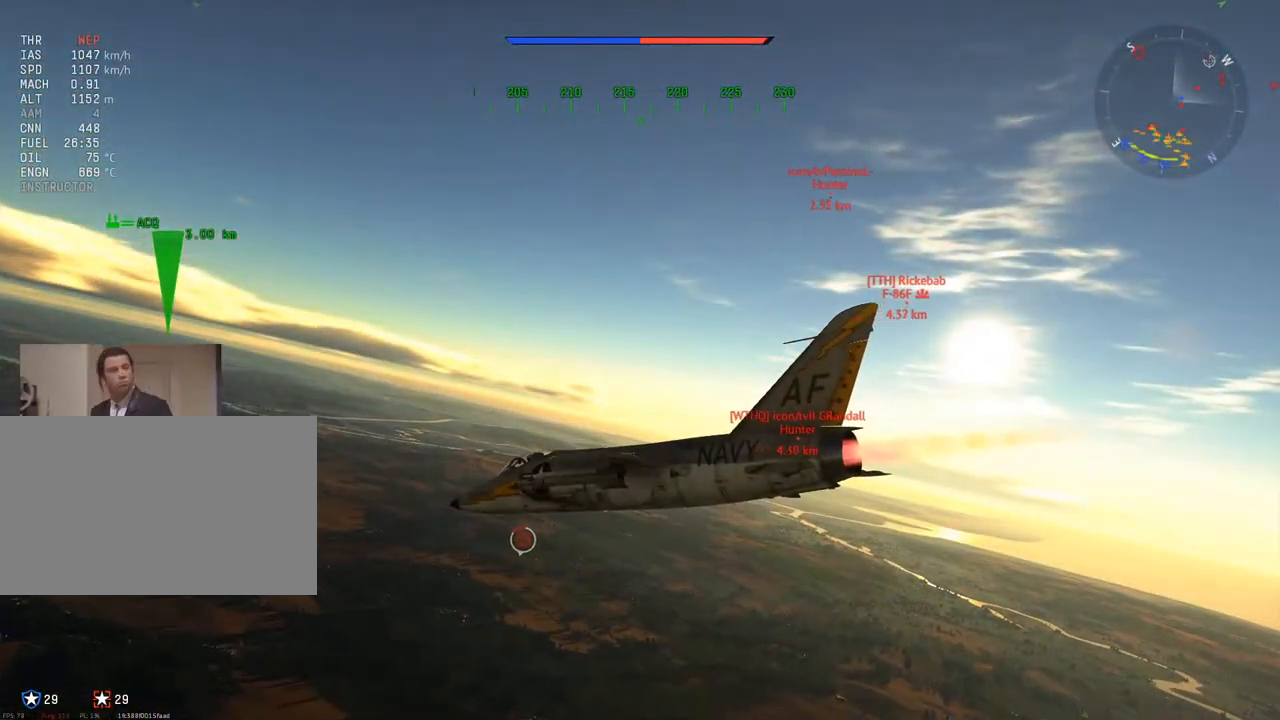
{"keys": ["d", "w"], "mouse": [], "mouse_move": "still", "events": [[100, "c", "up"], [234, "d", "down"]]}
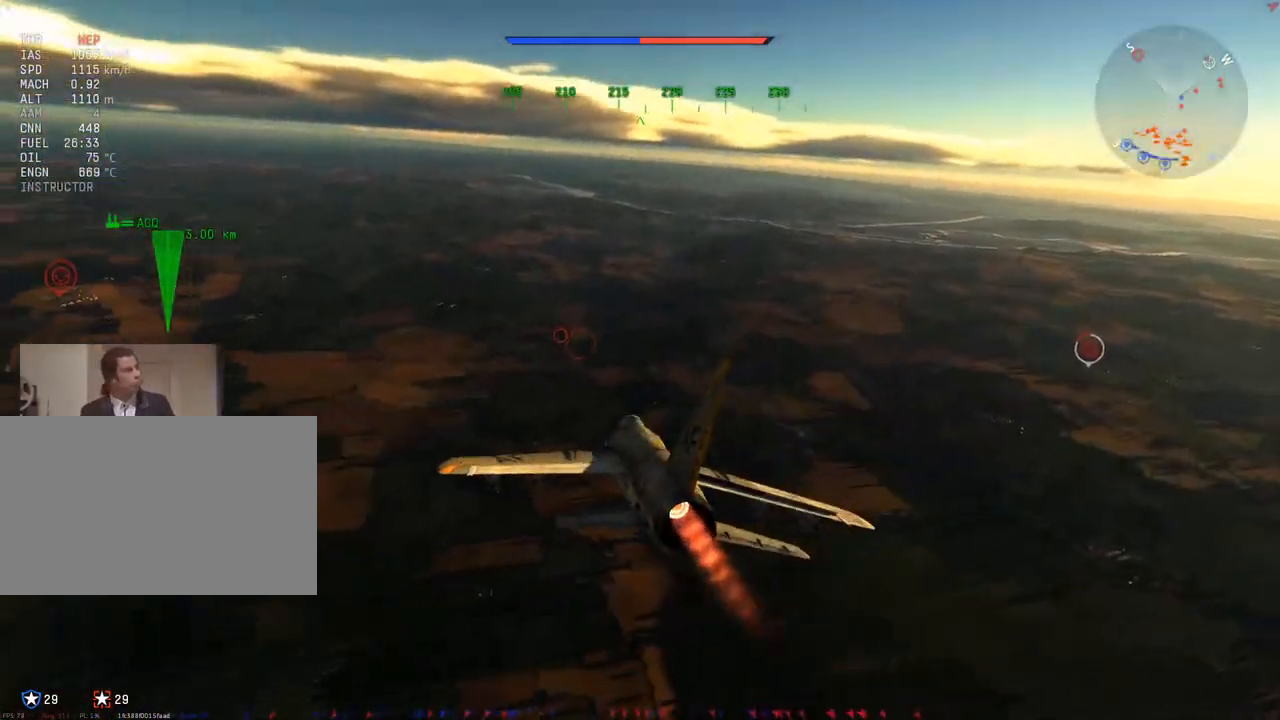
{"keys": ["w"], "mouse": [], "mouse_move": "still", "events": [[484, "d", "up"]]}
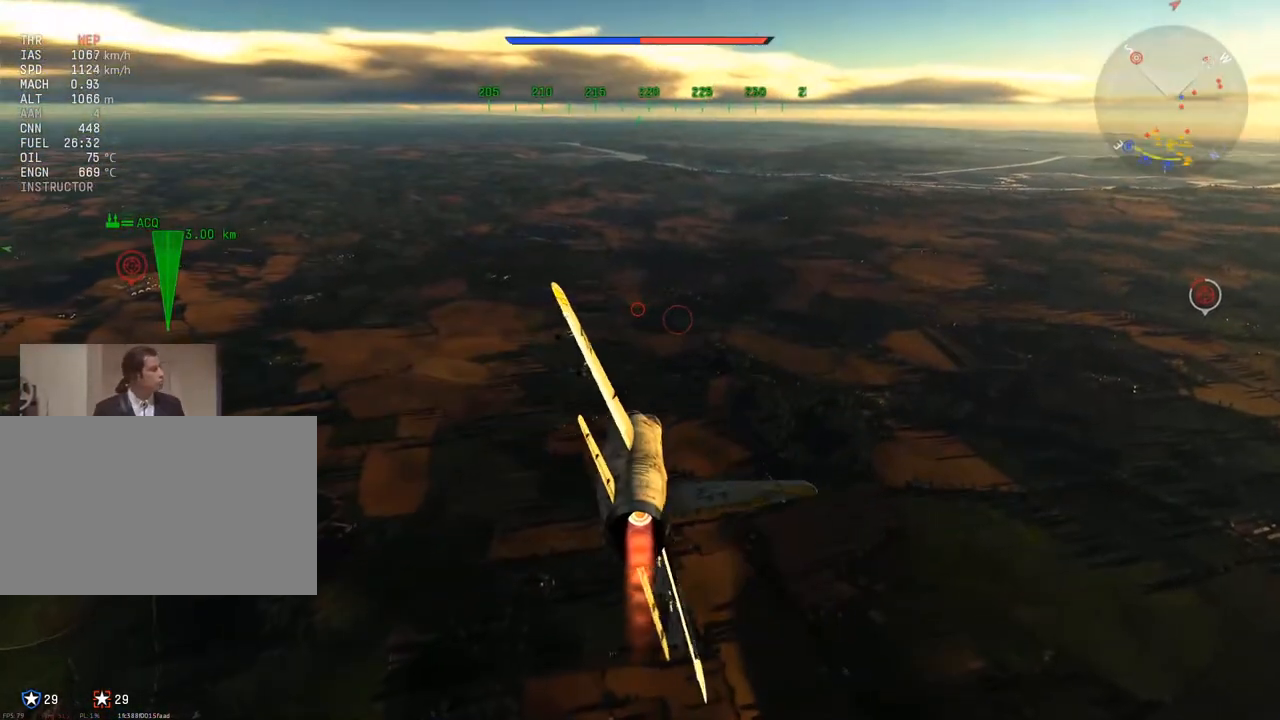
{"keys": ["w"], "mouse": [], "mouse_move": "right", "events": []}
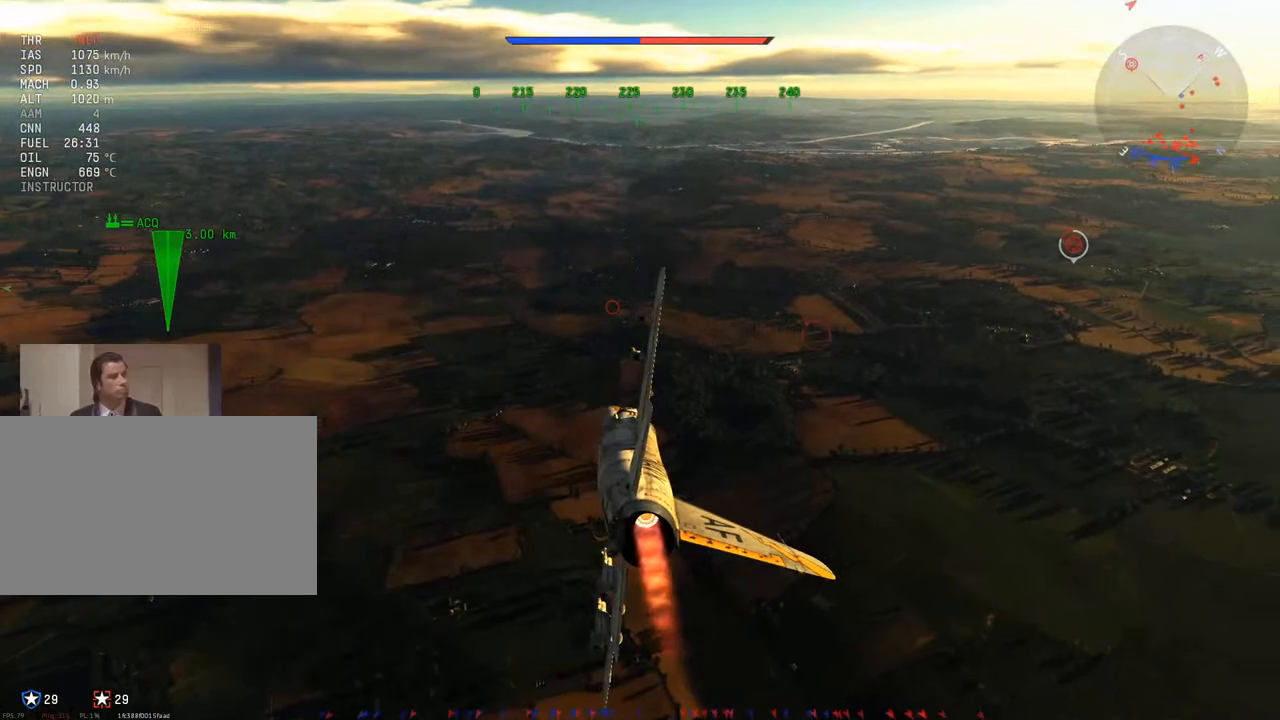
{"keys": ["v", "w"], "mouse": [], "mouse_move": "still", "events": [[150, "v", "down"]]}
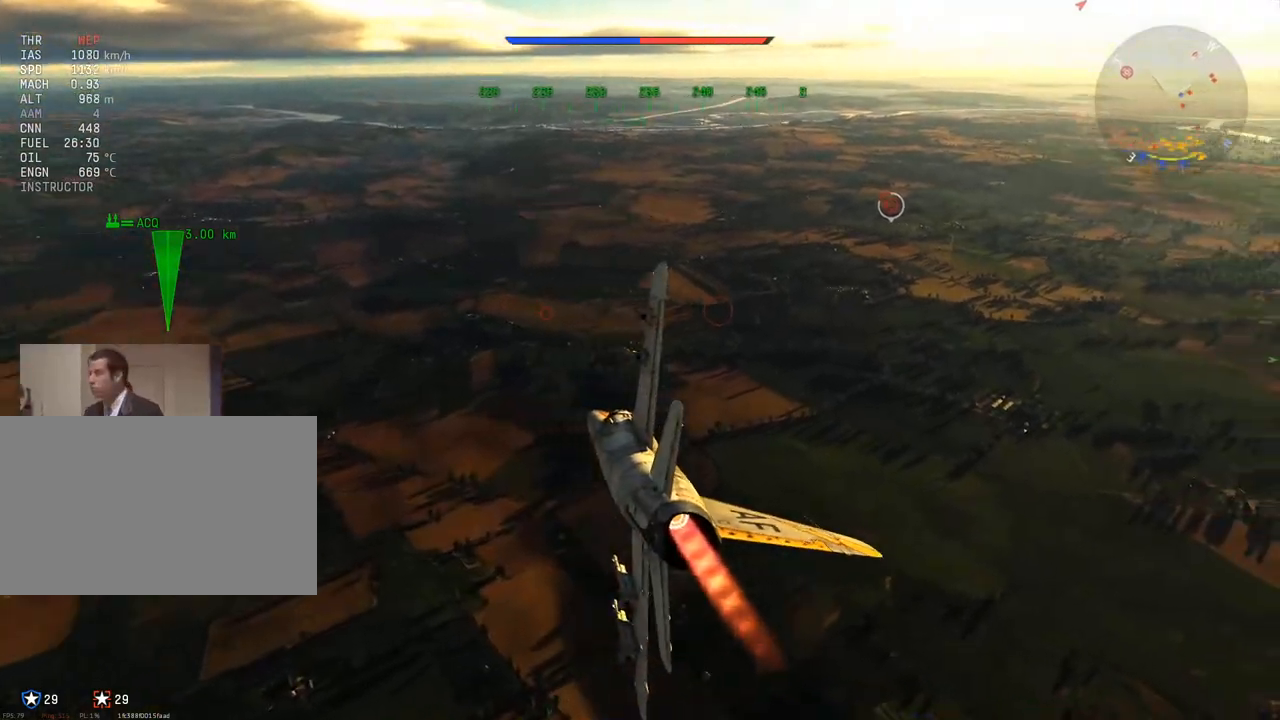
{"keys": ["a", "v", "w"], "mouse": [], "mouse_move": "still", "events": [[500, "a", "down"]]}
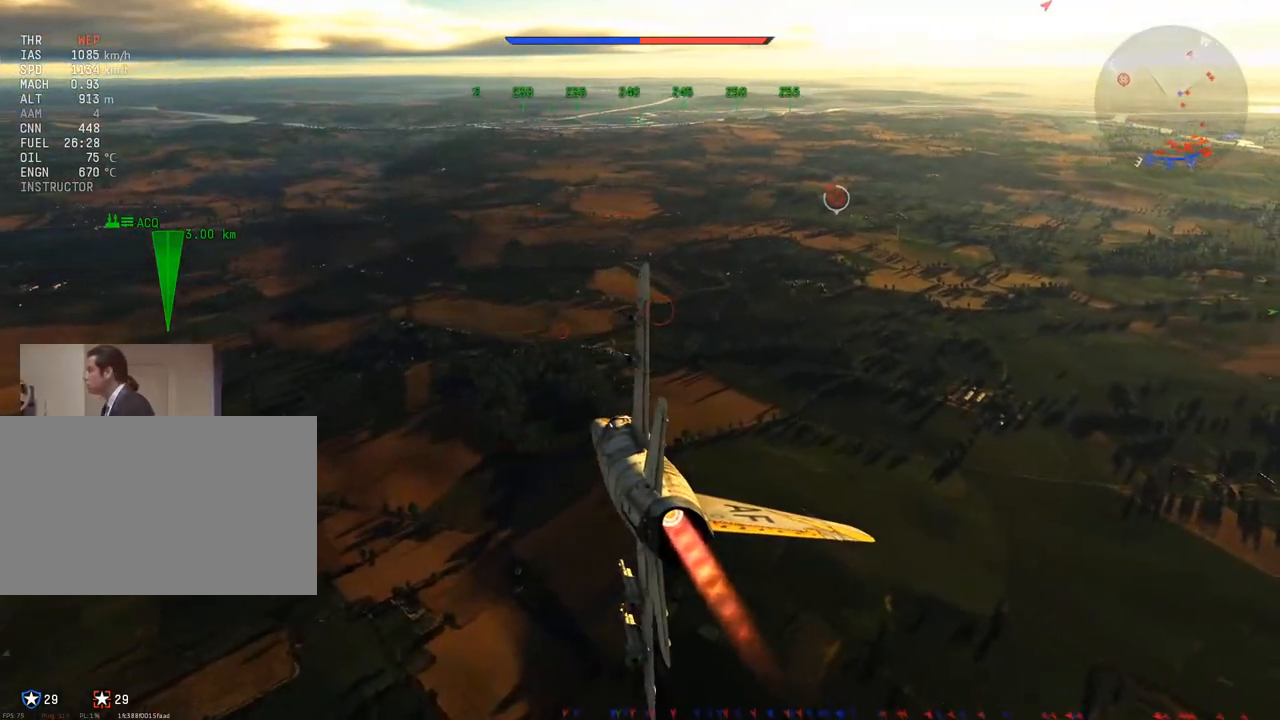
{"keys": ["v", "w"], "mouse": [], "mouse_move": "still", "events": [[50, "a", "up"]]}
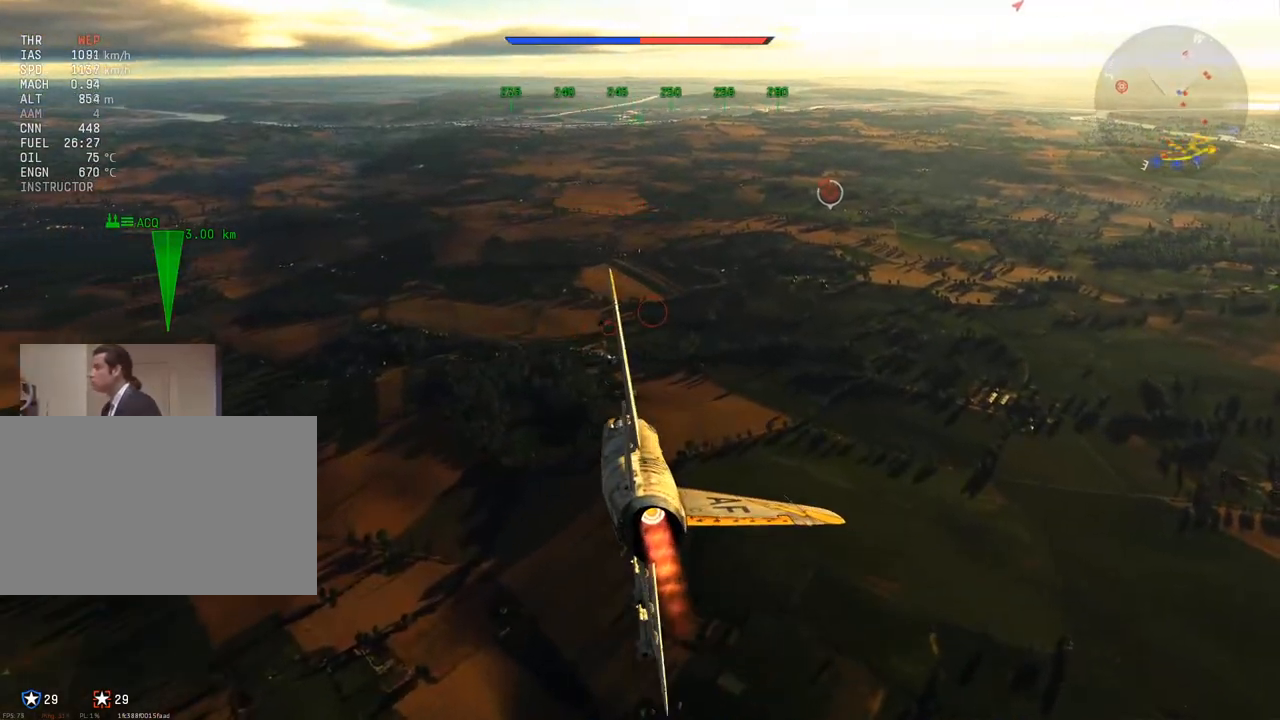
{"keys": ["w"], "mouse": [], "mouse_move": "right", "events": [[333, "v", "up"]]}
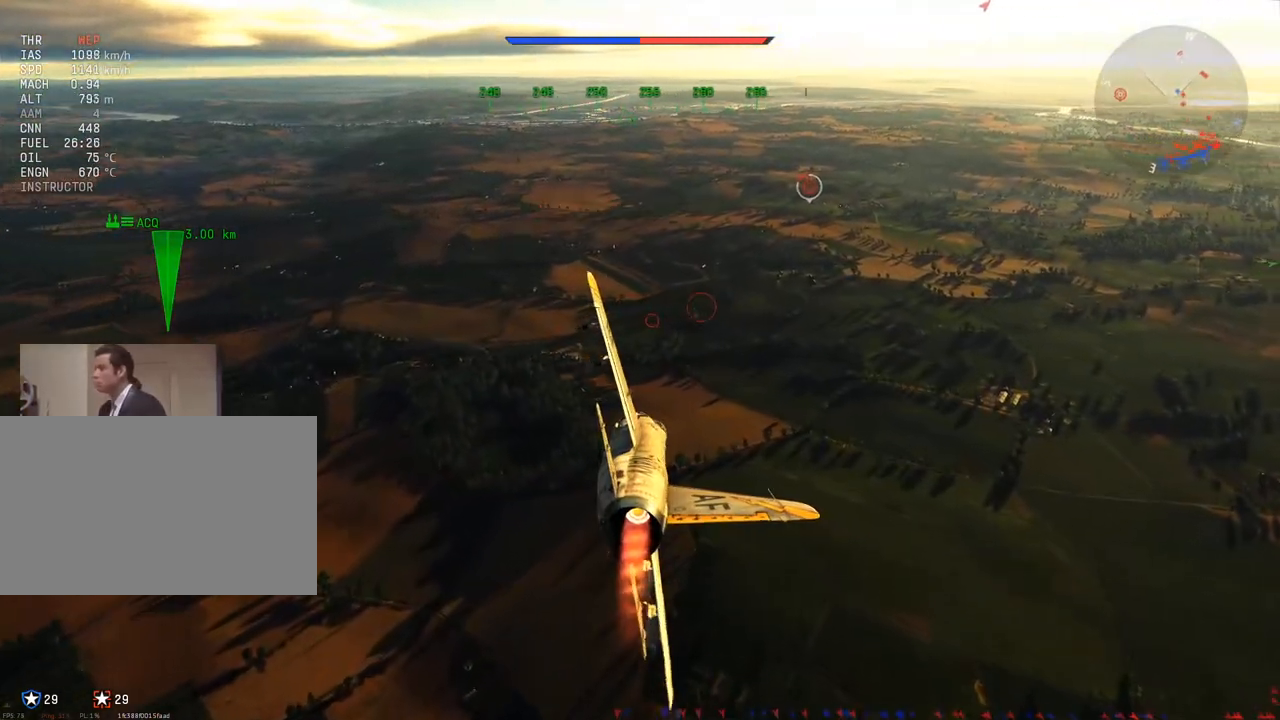
{"keys": ["w"], "mouse": [], "mouse_move": "still", "events": []}
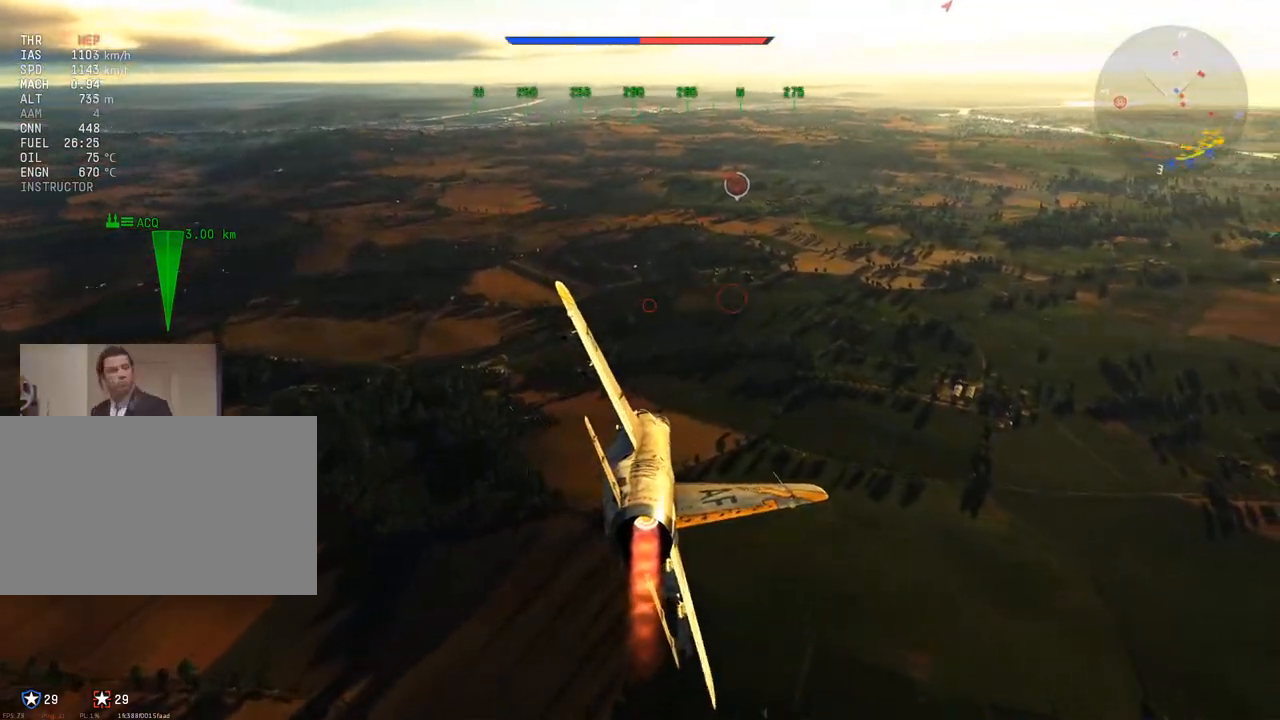
{"keys": ["w"], "mouse": [], "mouse_move": "still", "events": []}
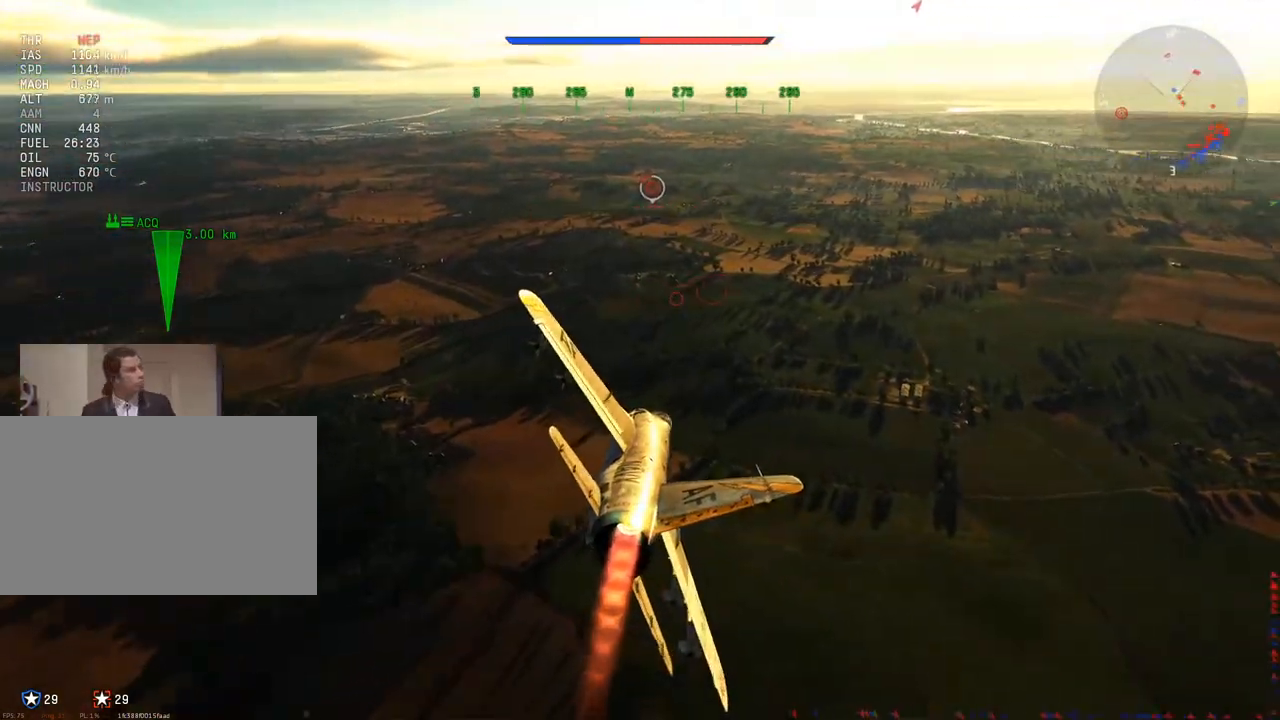
{"keys": ["w"], "mouse": [], "mouse_move": "still", "events": [[284, "d", "down"], [434, "d", "up"]]}
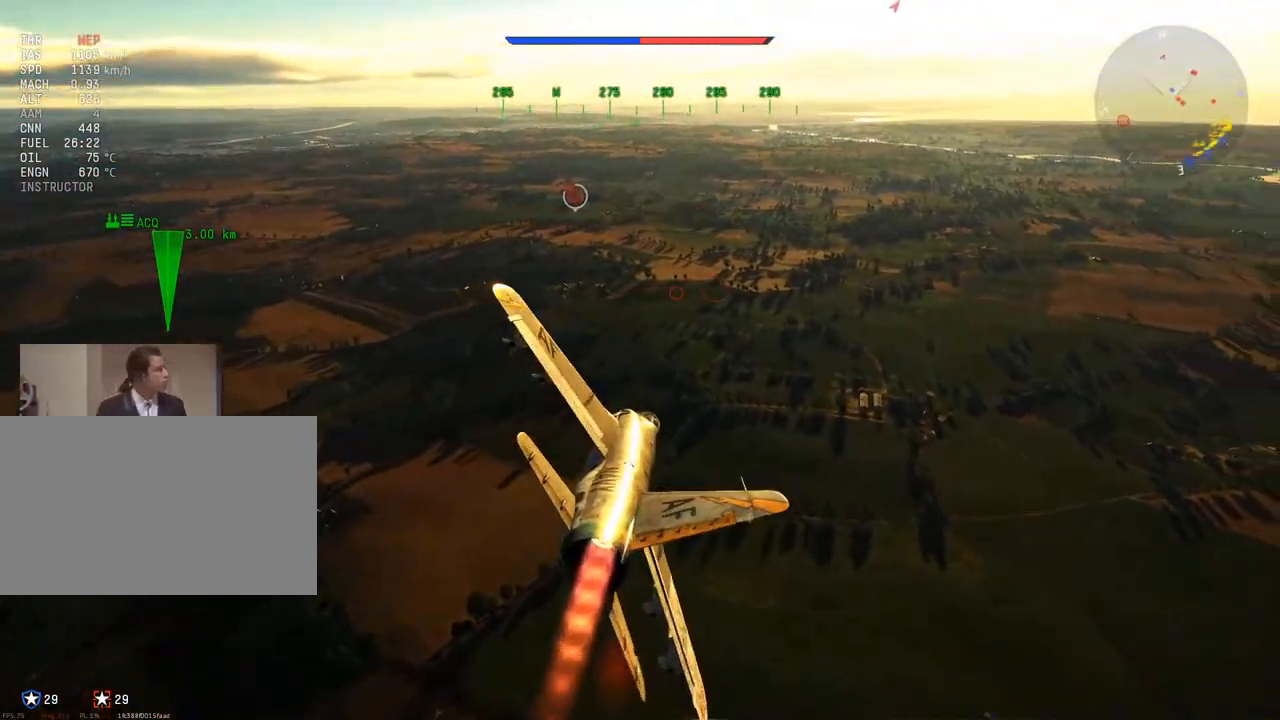
{"keys": ["d", "w"], "mouse": [], "mouse_move": "still", "events": [[450, "d", "down"]]}
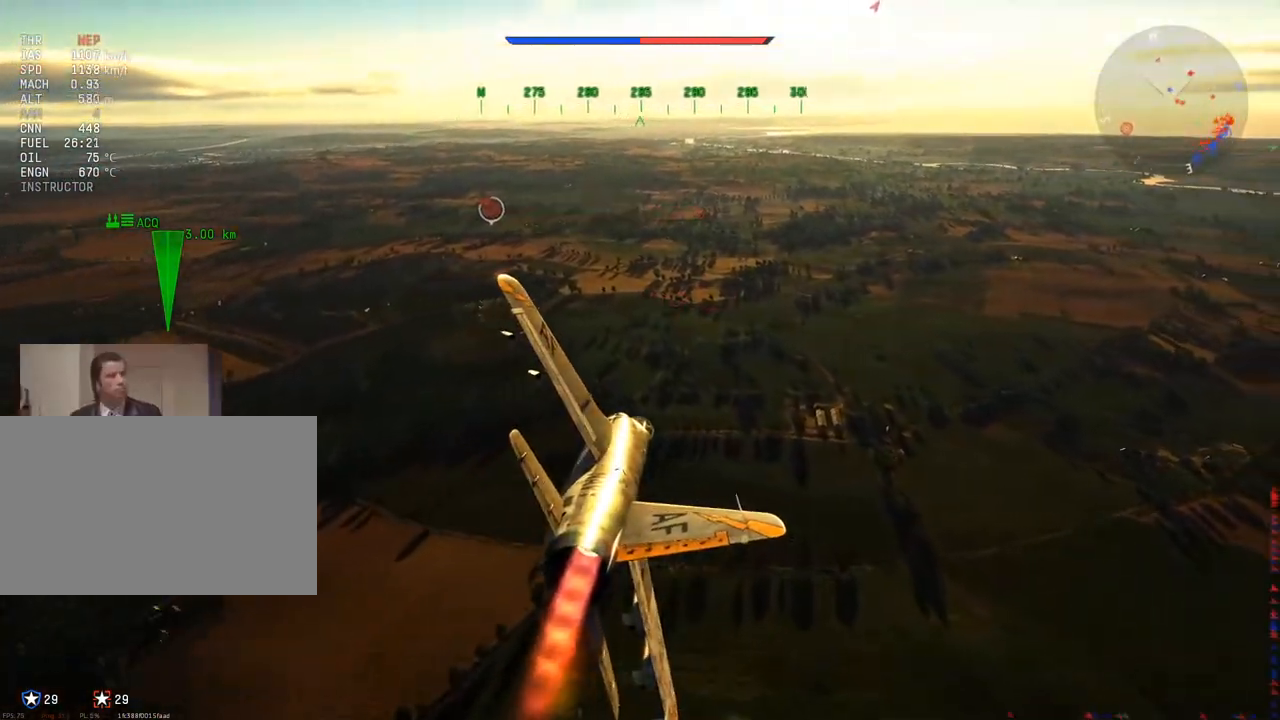
{"keys": ["c", "w"], "mouse": [], "mouse_move": "still", "events": [[34, "d", "up"], [451, "c", "down"]]}
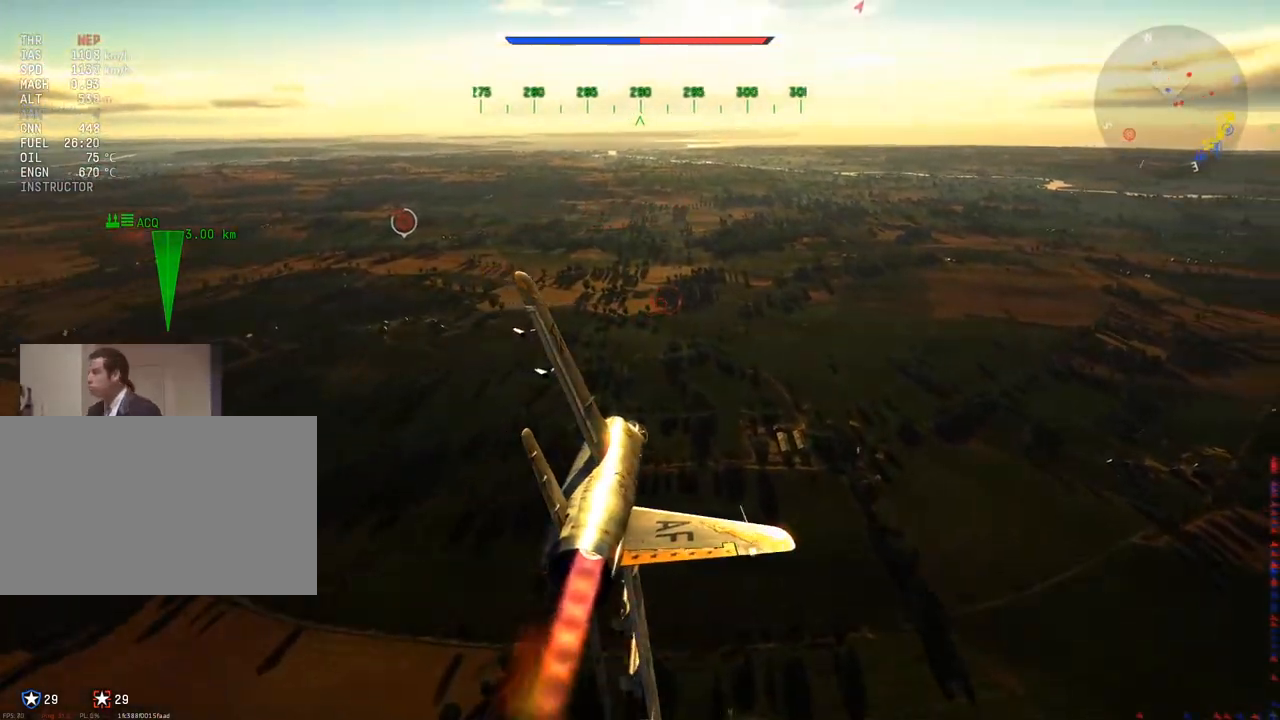
{"keys": ["c", "v", "w"], "mouse": [], "mouse_move": "still", "events": [[333, "a", "down"], [417, "a", "up"], [467, "v", "down"]]}
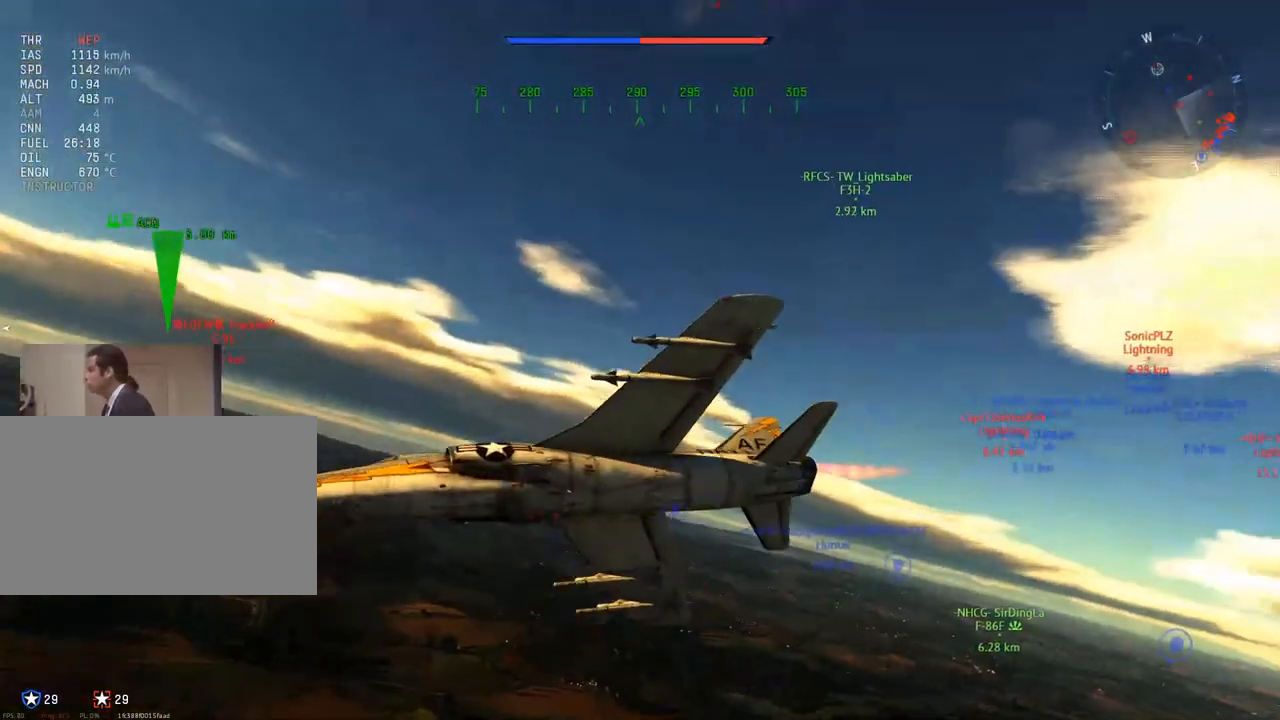
{"keys": ["c", "v", "w"], "mouse": [], "mouse_move": "still", "events": [[150, "v", "up"], [300, "v", "down"]]}
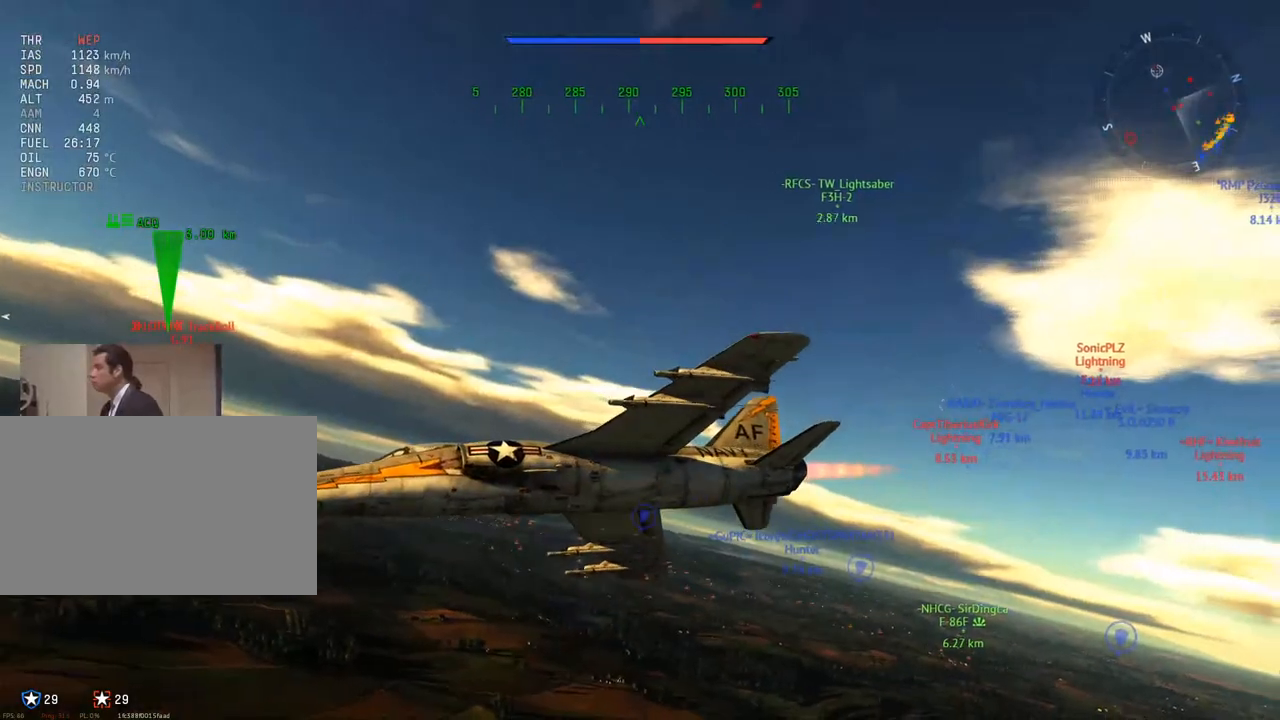
{"keys": ["c", "v", "w"], "mouse": [], "mouse_move": "still", "events": [[33, "v", "up"], [133, "v", "down"], [367, "a", "down"], [500, "a", "up"]]}
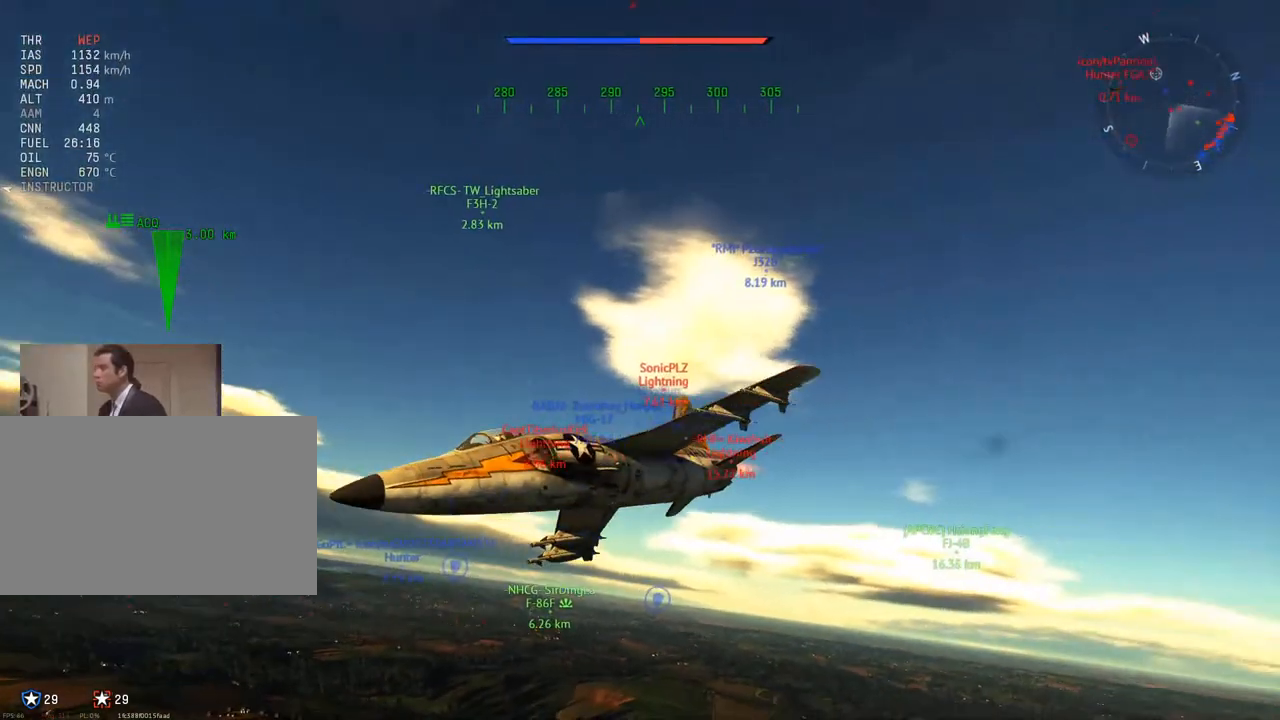
{"keys": ["c", "v", "w"], "mouse": [], "mouse_move": "still", "events": [[234, "a", "down"], [417, "a", "up"]]}
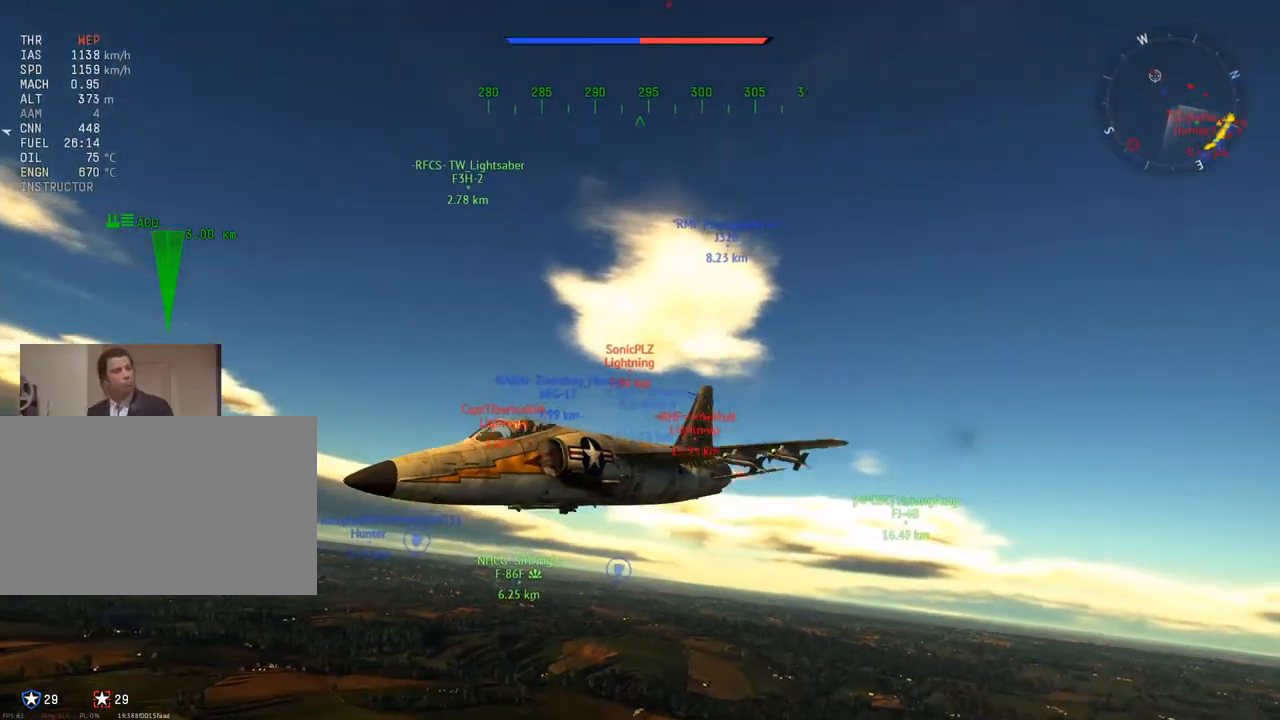
{"keys": ["c", "v", "w"], "mouse": [], "mouse_move": "still", "events": []}
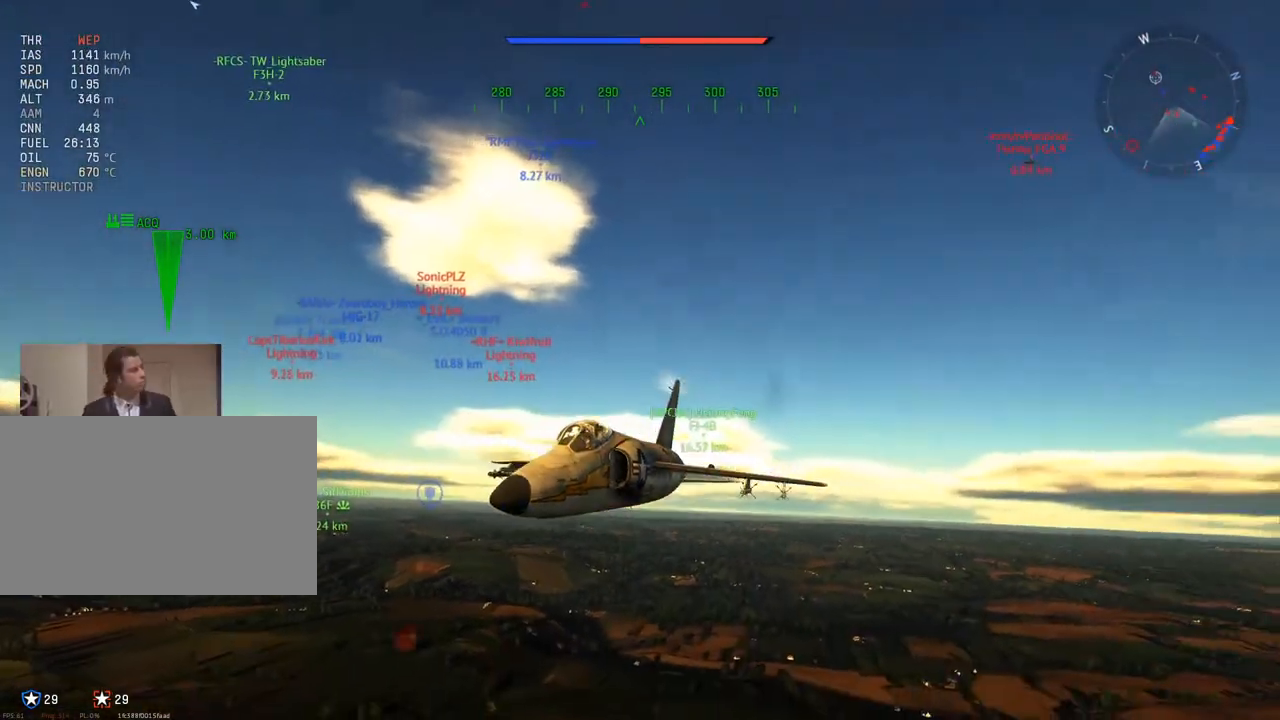
{"keys": ["c", "v", "w"], "mouse": [], "mouse_move": "still", "events": [[217, "v", "up"], [451, "v", "down"]]}
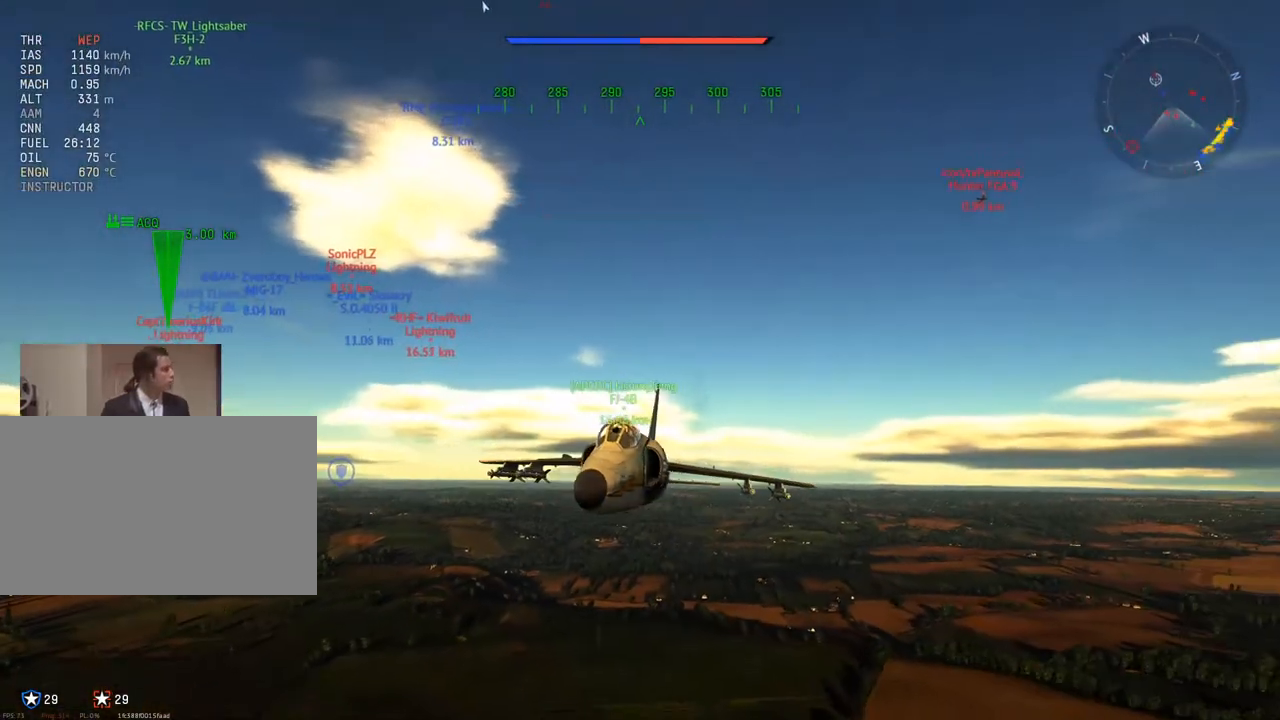
{"keys": ["c"], "mouse": [], "mouse_move": "still", "events": [[233, "v", "up"], [367, "w", "up"]]}
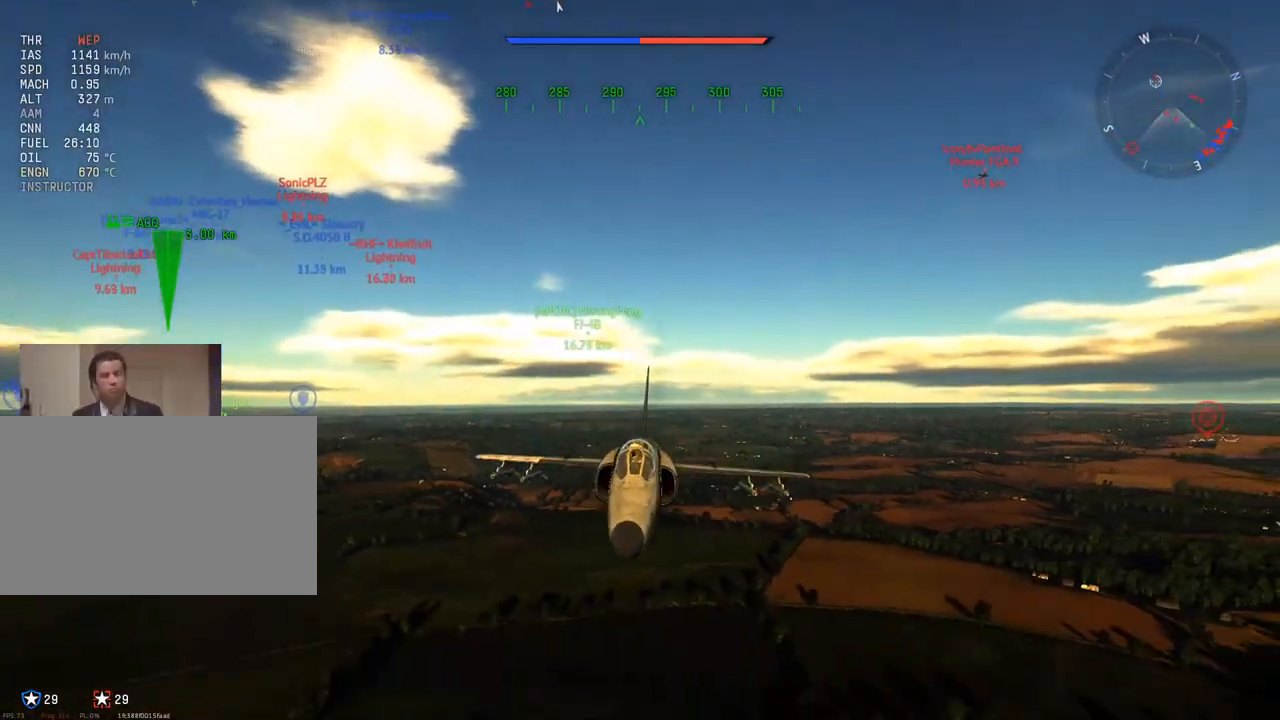
{"keys": ["c", "d"], "mouse": [], "mouse_move": "still", "events": [[17, "v", "down"], [250, "v", "up"], [384, "d", "down"]]}
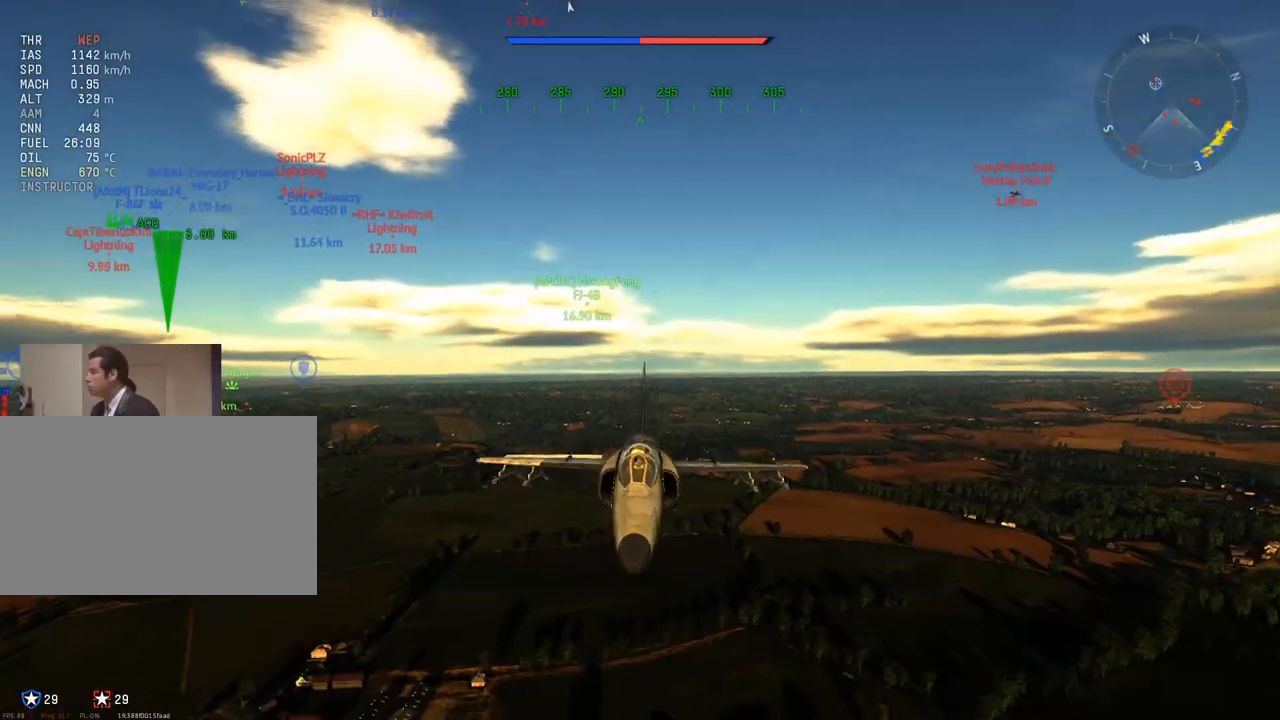
{"keys": ["c", "d"], "mouse": [], "mouse_move": "still", "events": [[16, "d", "up"], [500, "d", "down"]]}
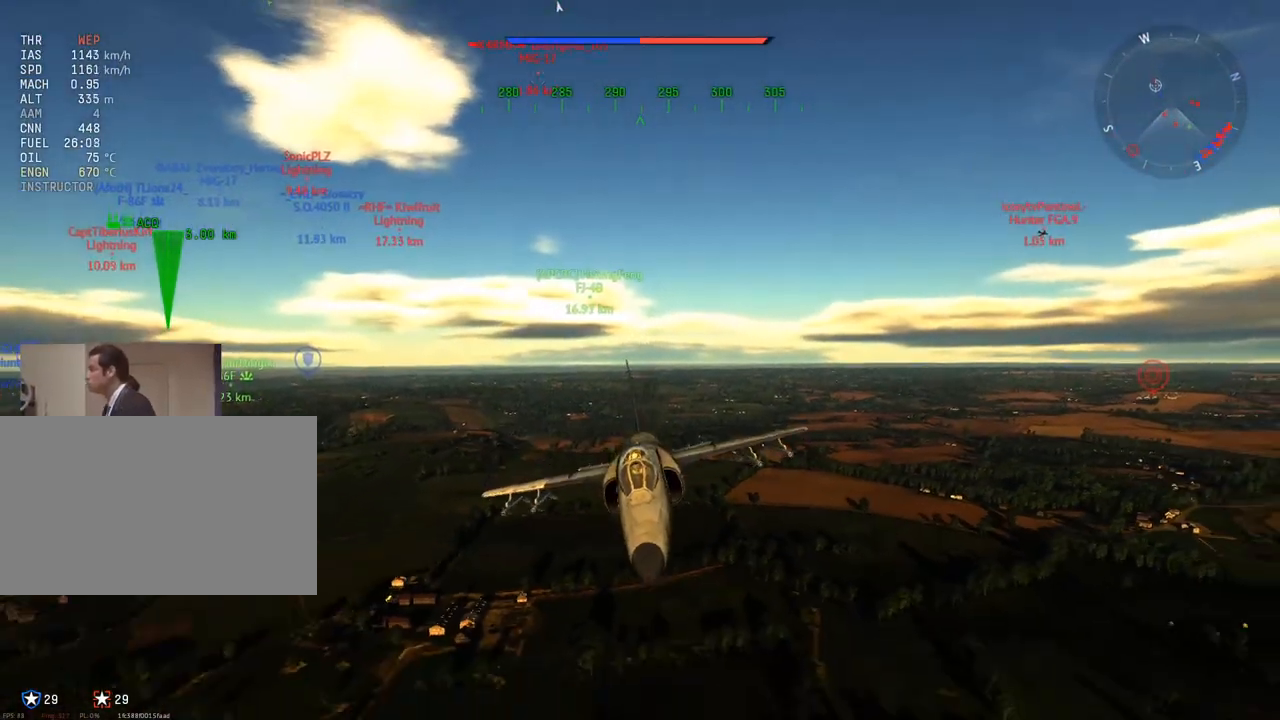
{"keys": ["c", "d"], "mouse": [], "mouse_move": "still", "events": [[367, "mouse_wheel", "down"], [501, "mouse_wheel", "up"]]}
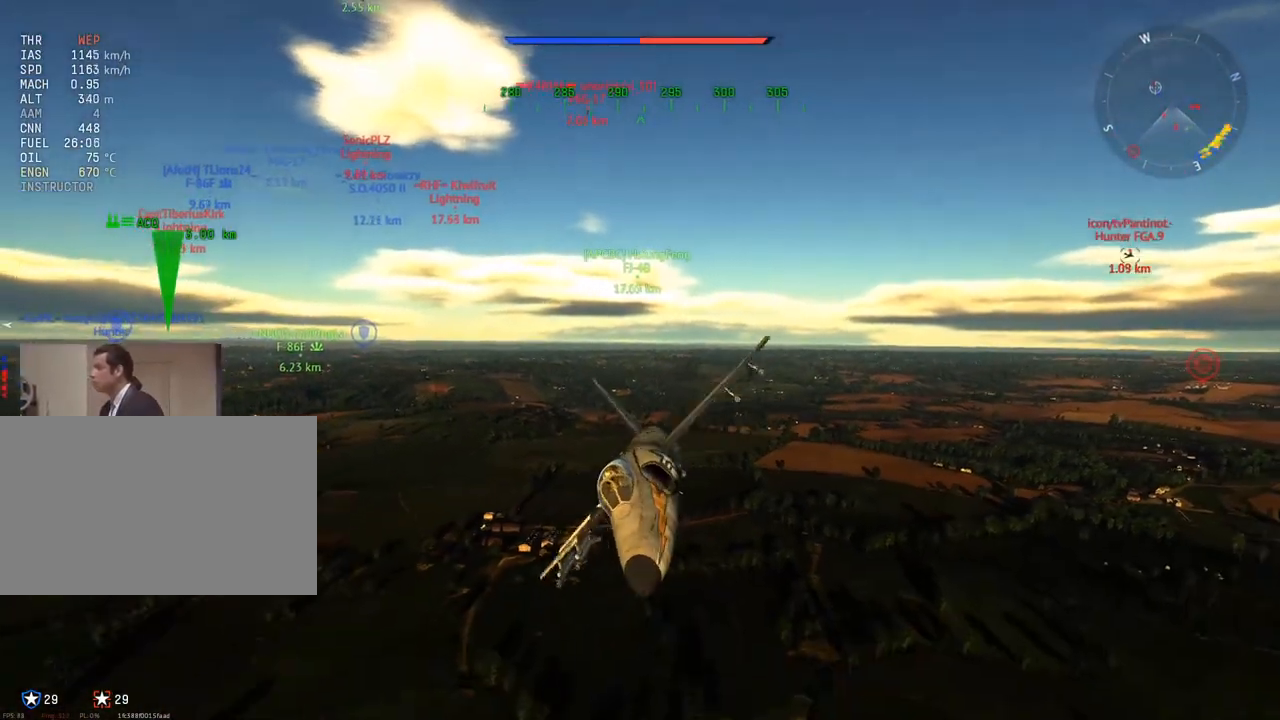
{"keys": ["c", "v"], "mouse": [], "mouse_move": "still", "events": [[50, "d", "up"], [233, "v", "down"]]}
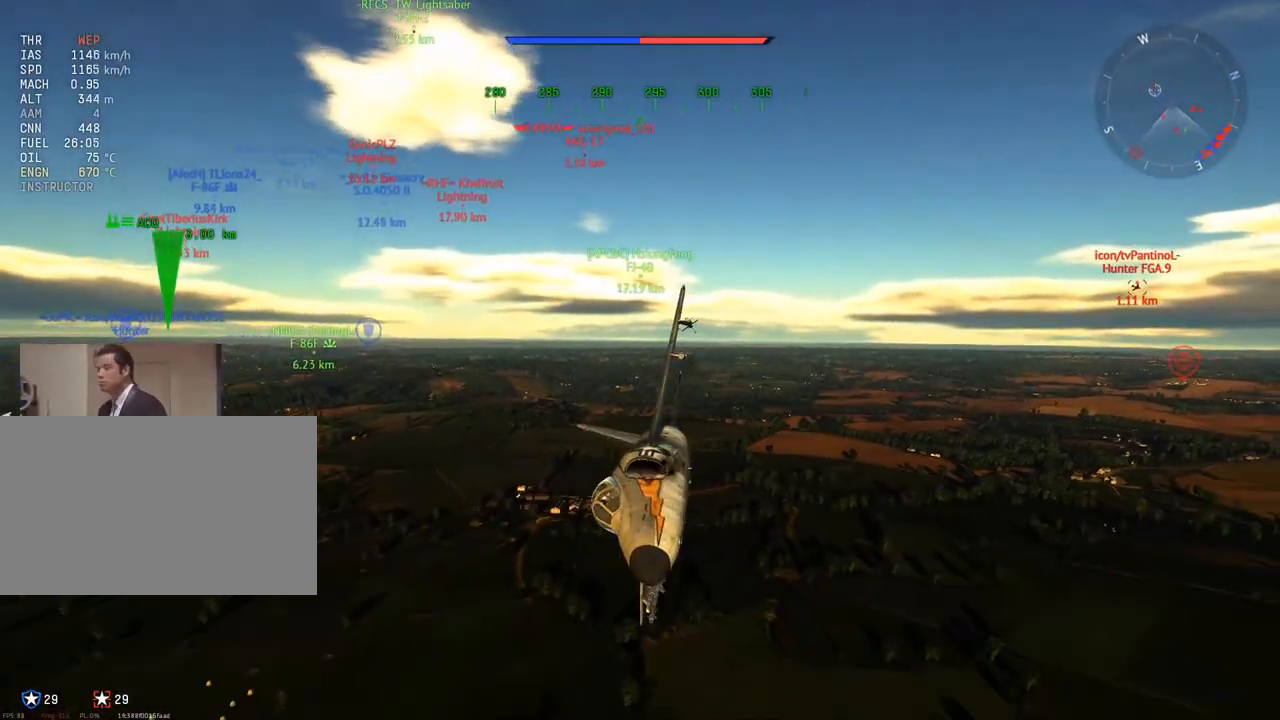
{"keys": ["c", "v"], "mouse": [], "mouse_move": "still", "events": [[250, "v", "up"], [401, "v", "down"]]}
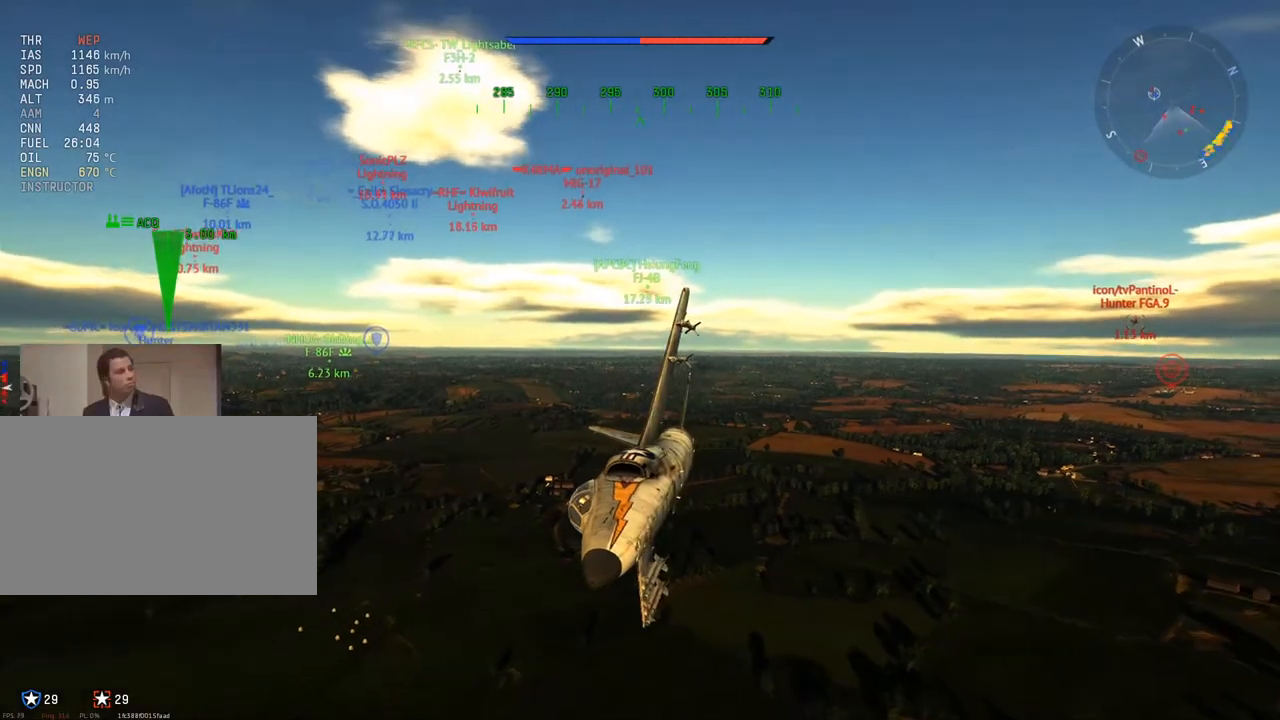
{"keys": ["c", "v"], "mouse": [], "mouse_move": "still", "events": [[133, "v", "up"], [267, "v", "down"]]}